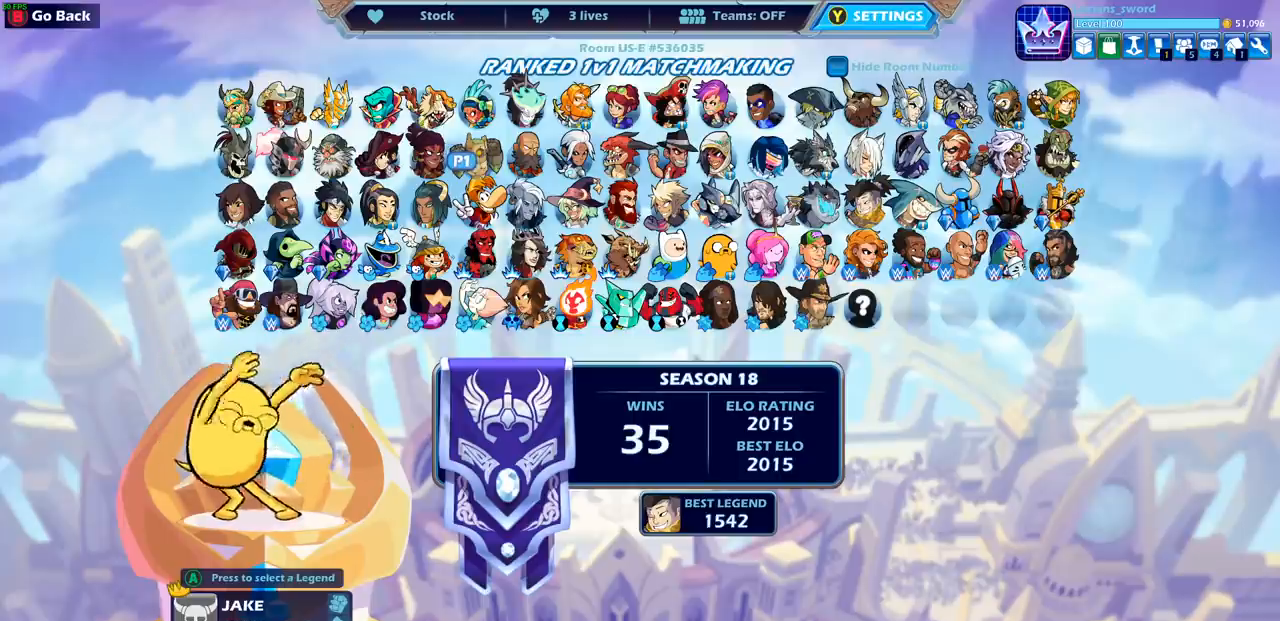
Gameplay with a controller (PlayStation layout); each line is a JSON object with the inputs held at the frame after it. "events" lists button and stick changes between this image and that frame as [ms after this image, input, new state], when the widget could be followed in between. Not read: right_stick.
{"buttons": [], "left_stick": "center", "events": [[283, "DPAD_LEFT", "down"], [400, "DPAD_LEFT", "up"]]}
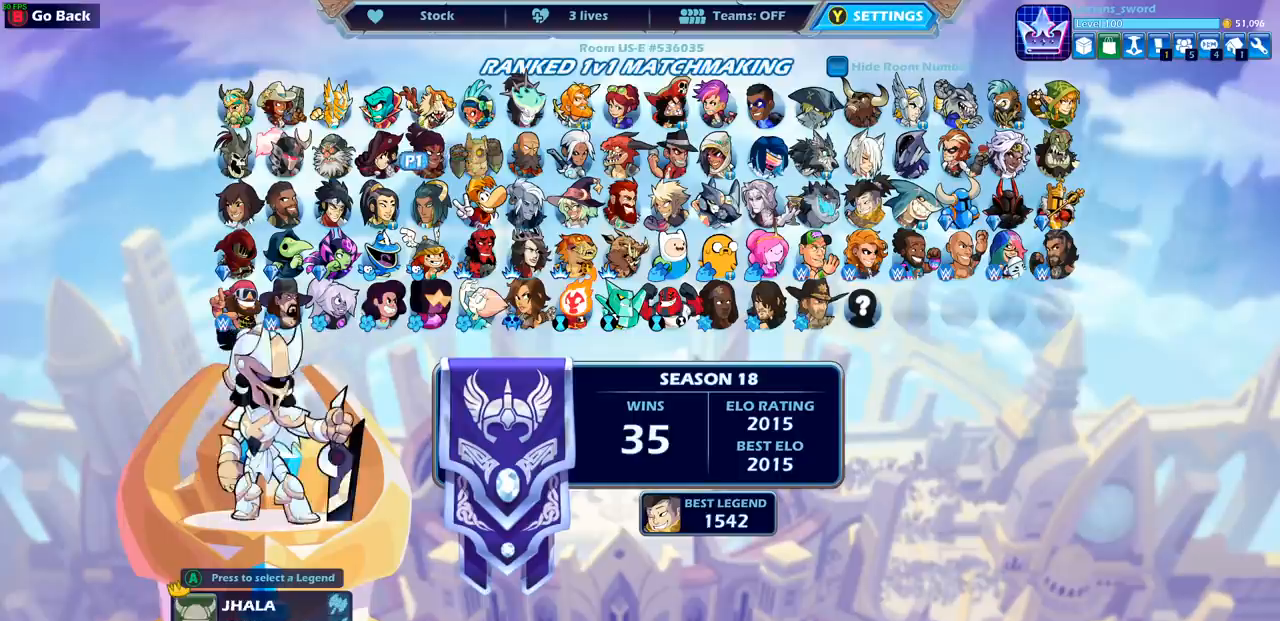
{"buttons": [], "left_stick": "center", "events": [[133, "DPAD_RIGHT", "down"], [250, "DPAD_RIGHT", "up"], [367, "DPAD_RIGHT", "down"], [433, "DPAD_RIGHT", "up"]]}
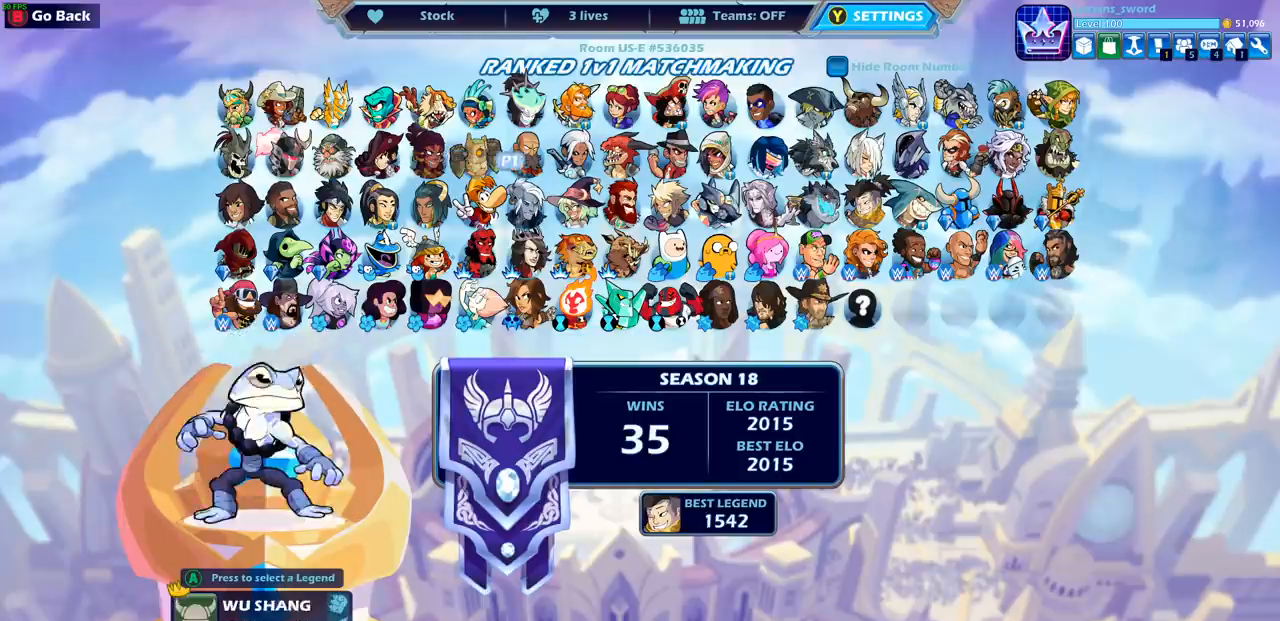
{"buttons": [], "left_stick": "center", "events": [[67, "DPAD_RIGHT", "down"], [100, "DPAD_RIGHT", "up"], [367, "DPAD_LEFT", "down"], [450, "DPAD_LEFT", "up"]]}
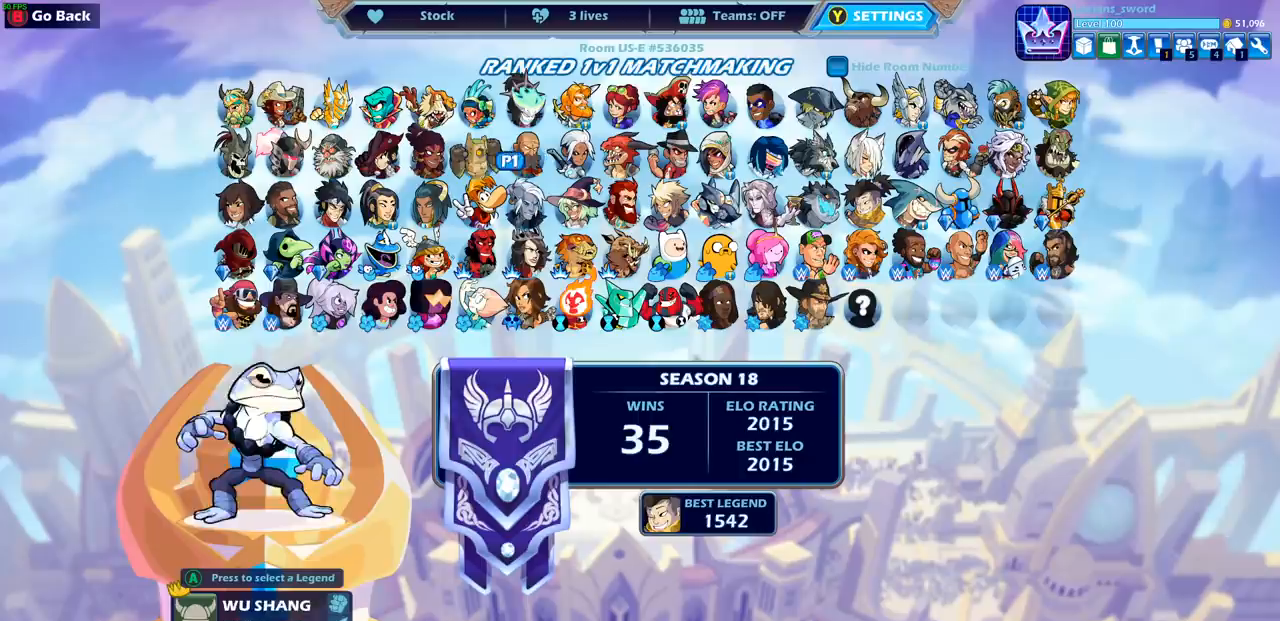
{"buttons": [], "left_stick": "center", "events": [[83, "DPAD_LEFT", "down"], [200, "DPAD_LEFT", "up"]]}
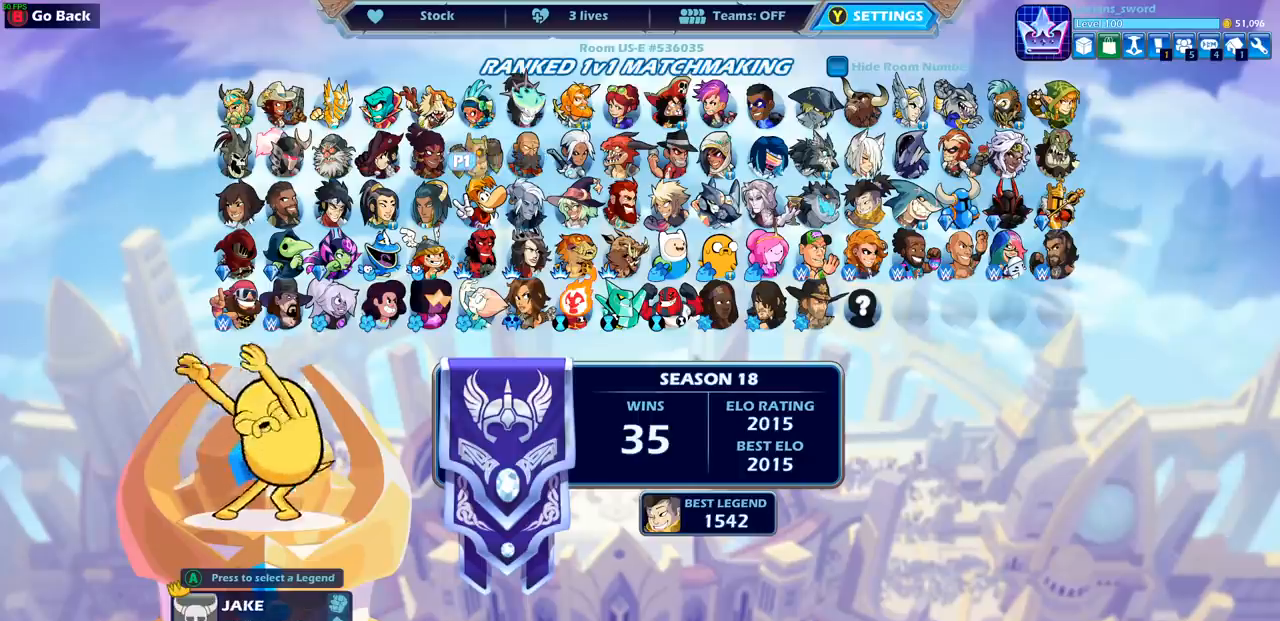
{"buttons": [], "left_stick": "center", "events": [[200, "DPAD_DOWN", "down"], [283, "DPAD_DOWN", "up"]]}
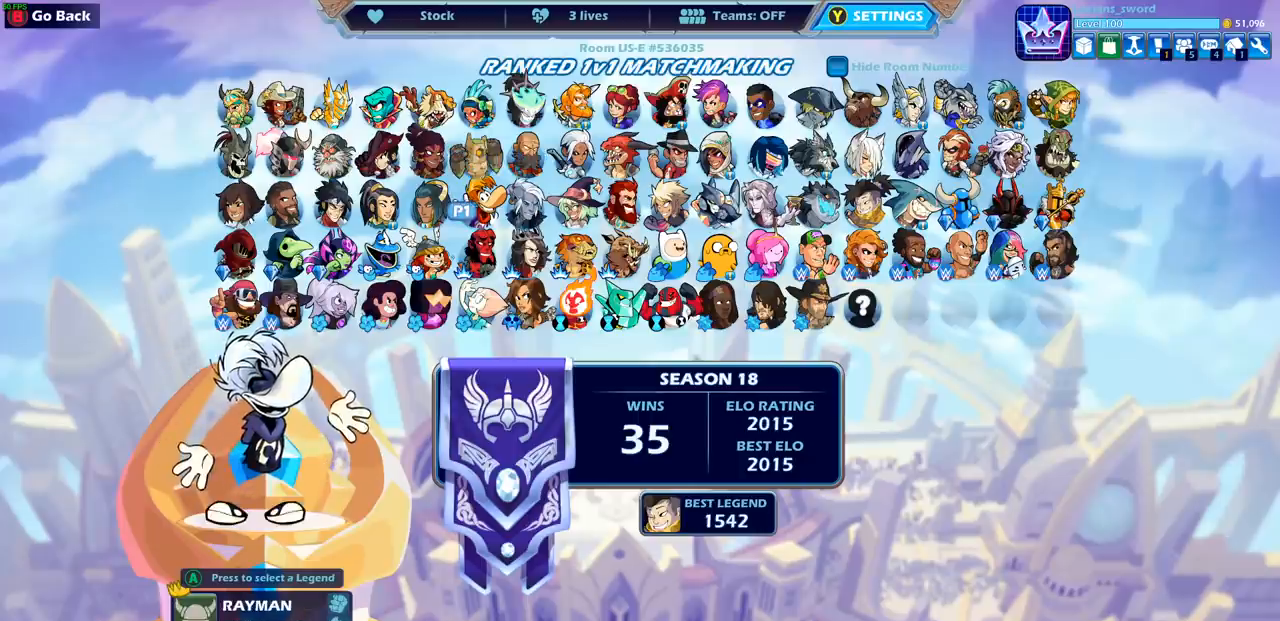
{"buttons": ["DPAD_UP"], "left_stick": "center", "events": [[500, "DPAD_UP", "down"]]}
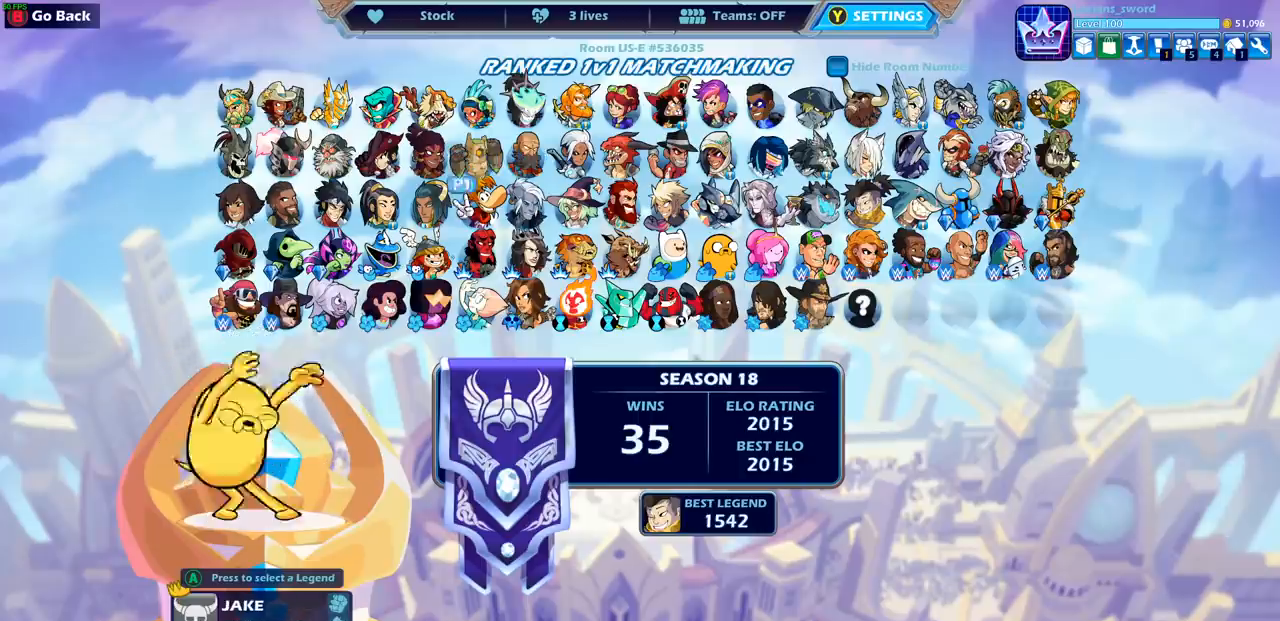
{"buttons": [], "left_stick": "center", "events": [[117, "DPAD_UP", "up"]]}
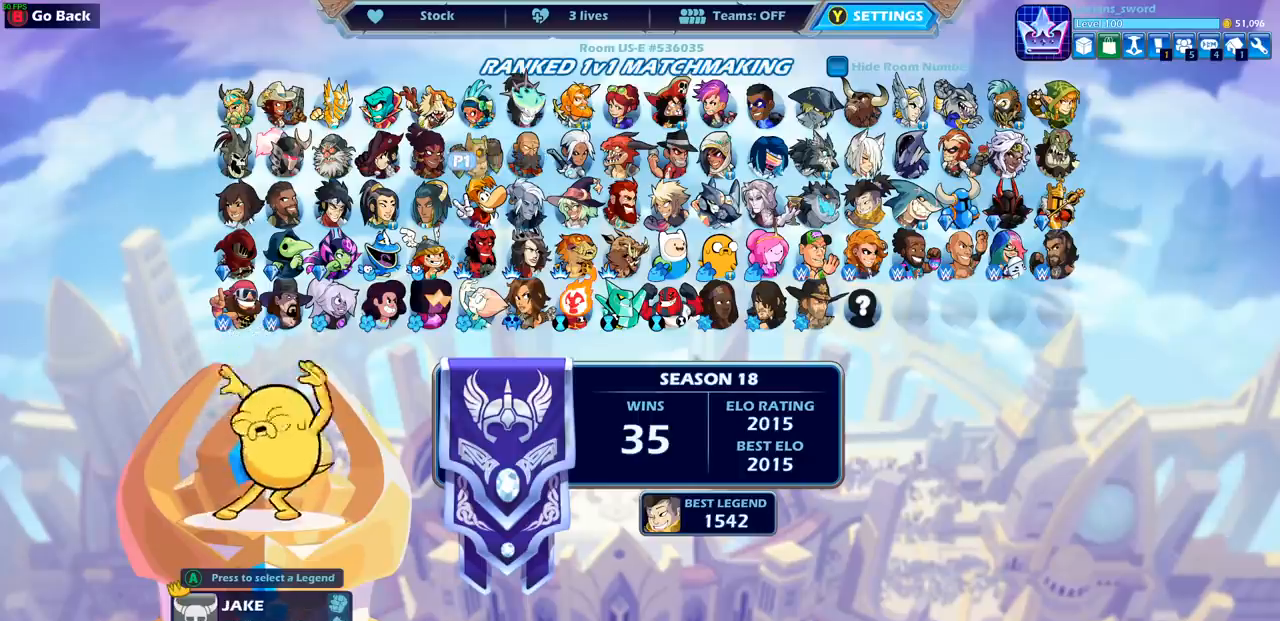
{"buttons": [], "left_stick": "center", "events": []}